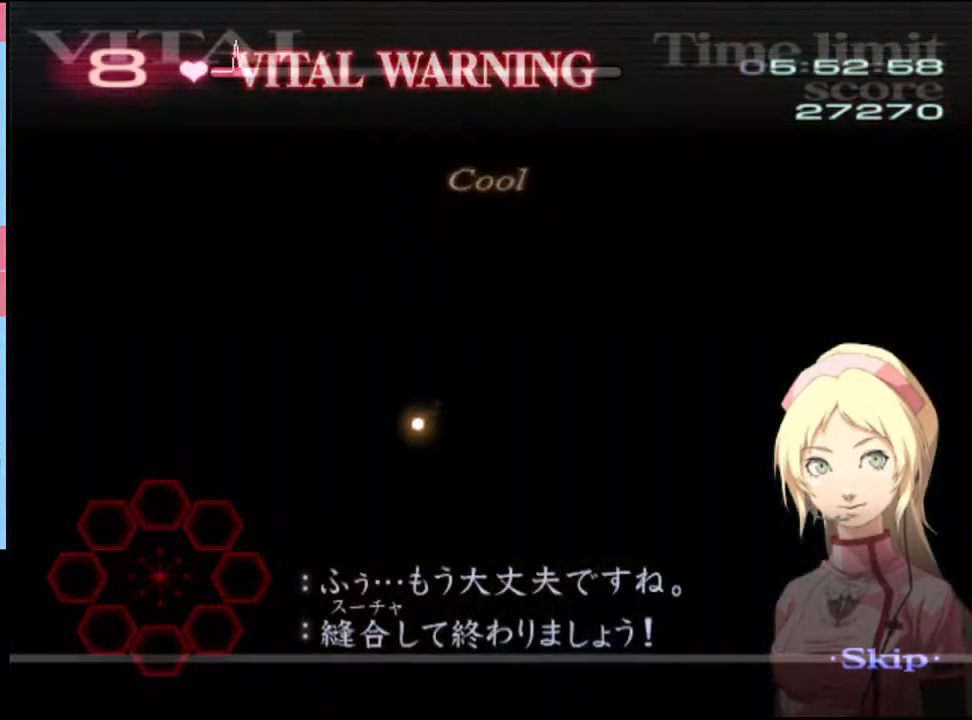
Gameplay with keyboard and mouse; each line is a JSON object with the keys and mouse buttons held at the frame after it. "events" lists presses ("down") and releases ("up") of "a", "alt", "c", "d", "e", "f", "q", "r", "s", "shift", "space", "v", "w", "mouse_left", "mouse_wheel", "mouse_right", "mouse_mb4" and "mouse_mb5" between this image and that frame as [ms after this image, input, new state], when the widget could be followed in between. "mouse_left", "mouse_wheel", "mouse_right", "mouse_mb4", "mouse_mb5" = the "left", "wheel", "right", "mb4", "mb5" buttons of the "mouse" list. No other keys are recorded. "wheel" means that the mouse wheel is clicked or scrolled. Mouse movement is not recorded.
{"keys": [], "mouse": [], "events": []}
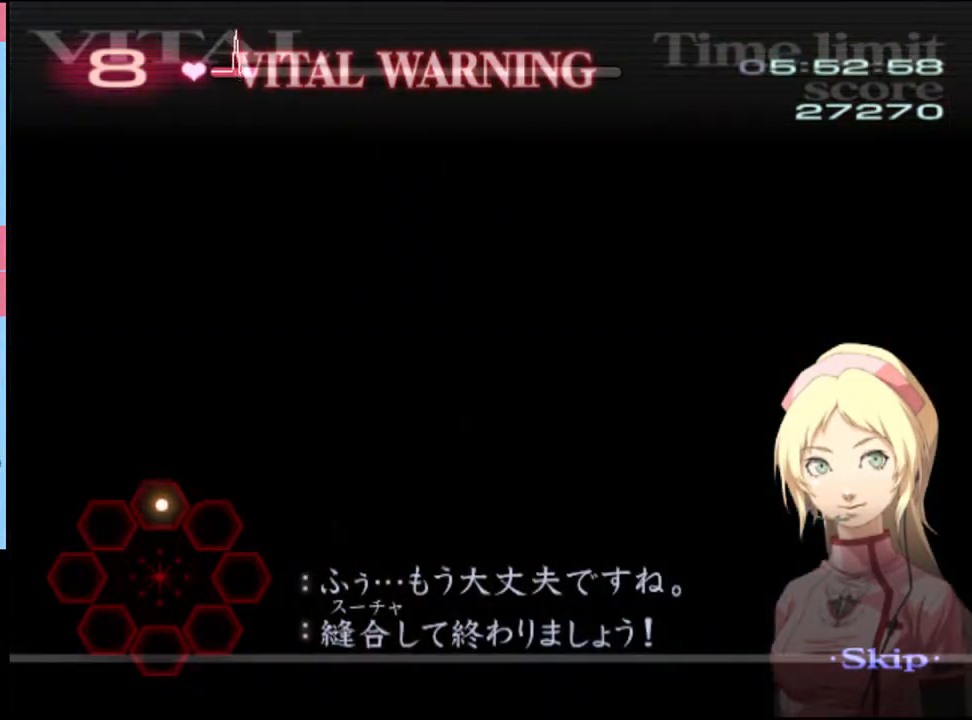
{"keys": [], "mouse": [], "events": []}
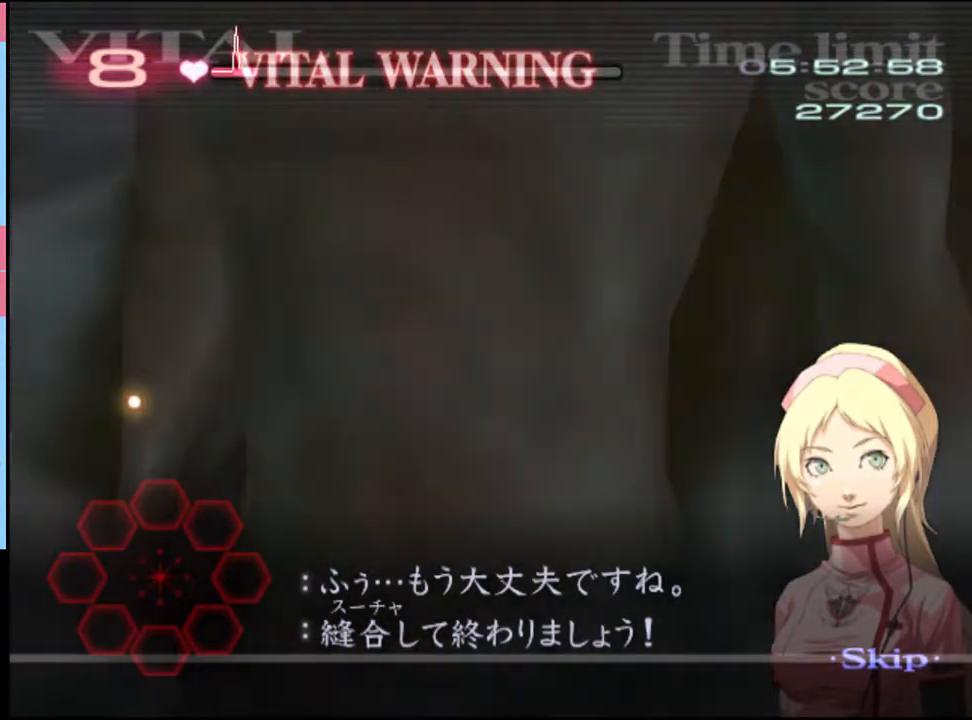
{"keys": [], "mouse": [], "events": []}
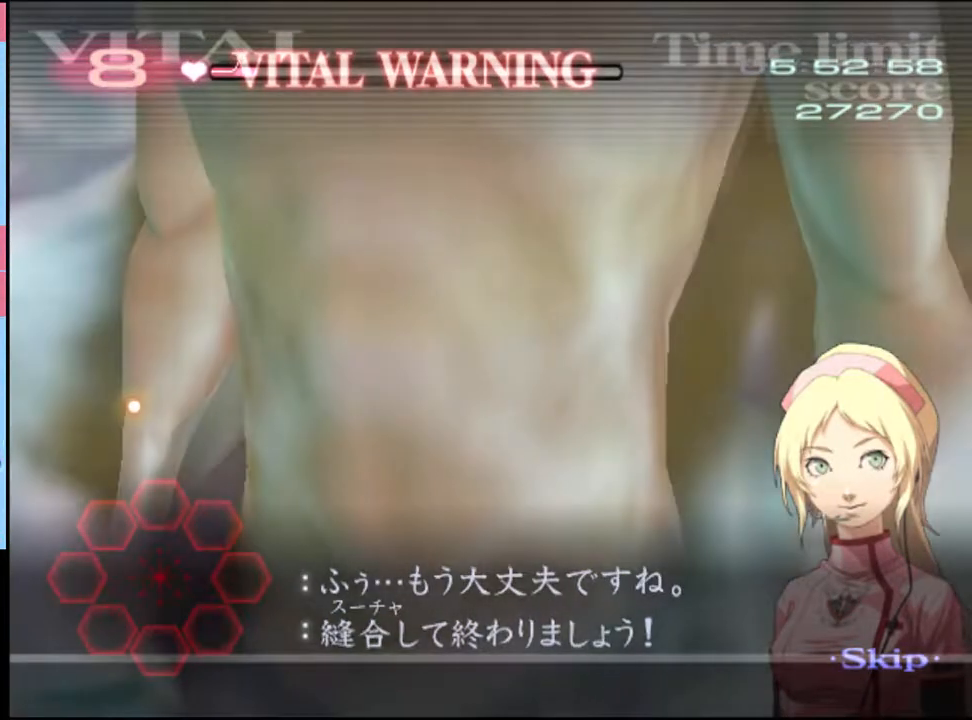
{"keys": [], "mouse": ["left"], "events": [[466, "mouse_left", "down"]]}
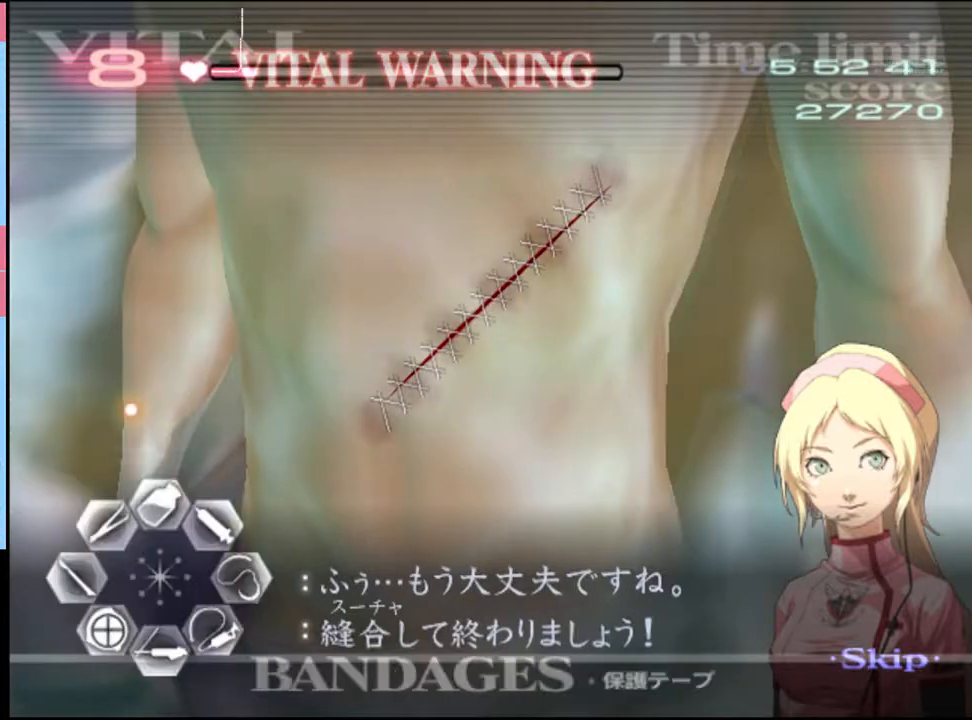
{"keys": [], "mouse": ["left"], "events": [[33, "mouse_left", "up"], [300, "mouse_left", "down"]]}
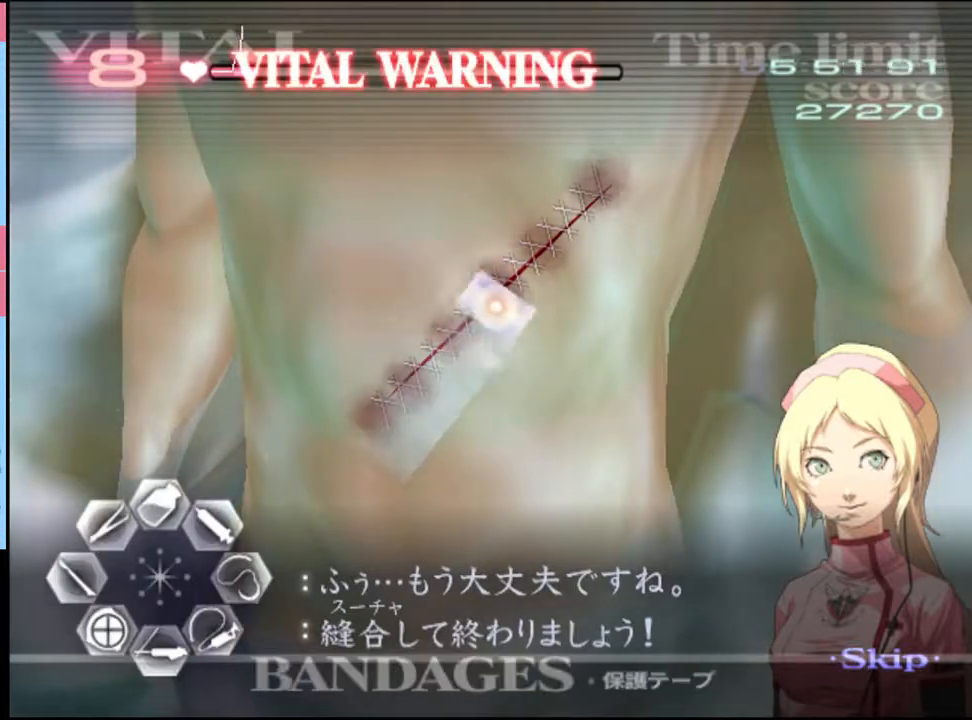
{"keys": [], "mouse": [], "events": [[133, "mouse_left", "up"]]}
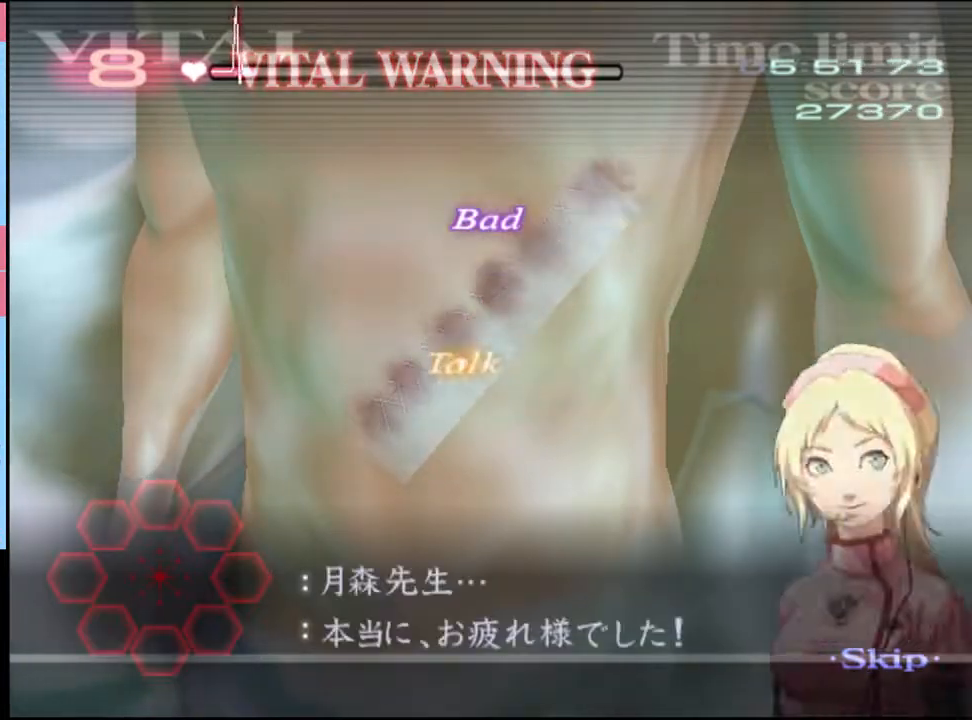
{"keys": [], "mouse": [], "events": [[133, "mouse_left", "down"], [200, "mouse_left", "up"], [266, "mouse_left", "down"], [333, "mouse_left", "up"], [400, "mouse_left", "down"], [466, "mouse_left", "up"]]}
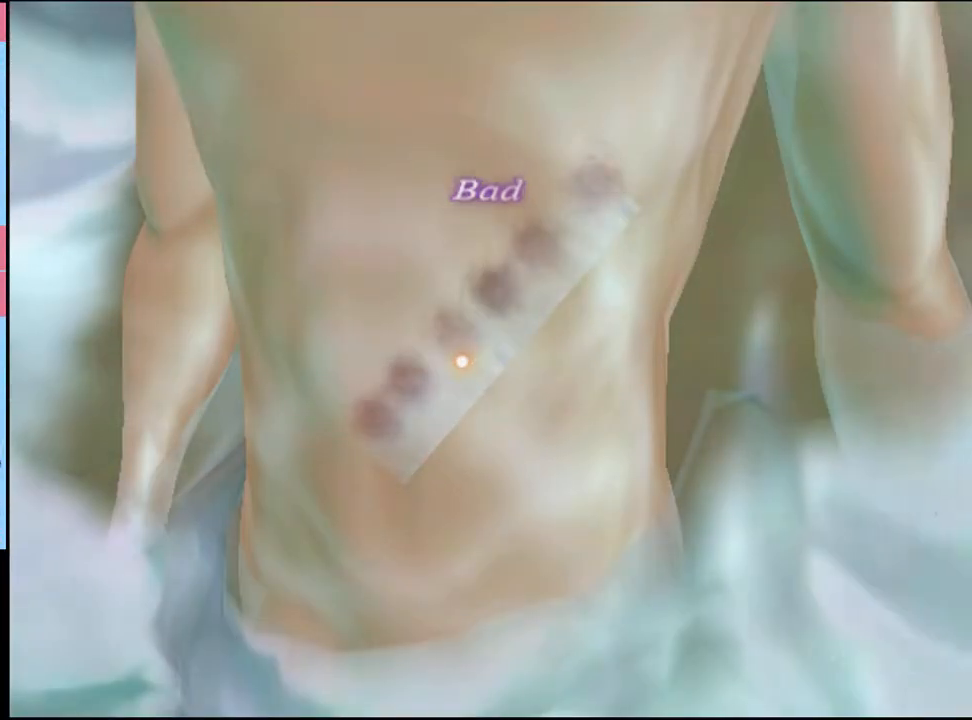
{"keys": [], "mouse": [], "events": [[33, "mouse_left", "down"], [100, "mouse_left", "up"], [166, "mouse_left", "down"], [200, "mouse_left", "up"], [266, "mouse_left", "down"], [333, "mouse_left", "up"], [400, "mouse_left", "down"], [500, "mouse_left", "up"]]}
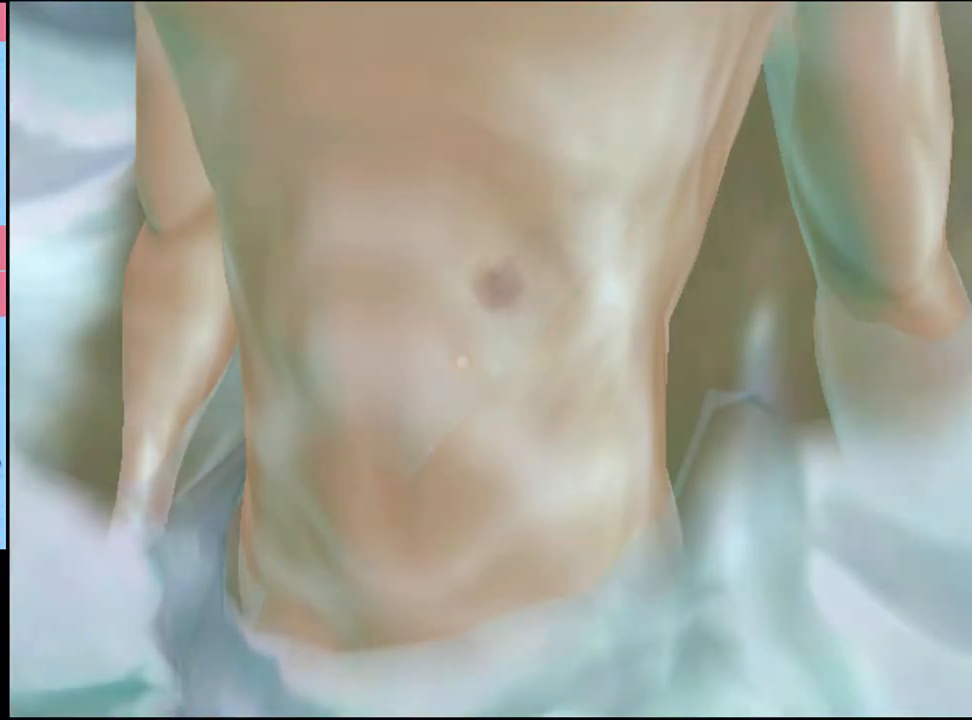
{"keys": [], "mouse": ["left"], "events": [[66, "mouse_left", "down"], [133, "mouse_left", "up"], [200, "mouse_left", "down"], [233, "mouse_left", "up"], [333, "mouse_left", "down"], [400, "mouse_left", "up"], [466, "mouse_left", "down"]]}
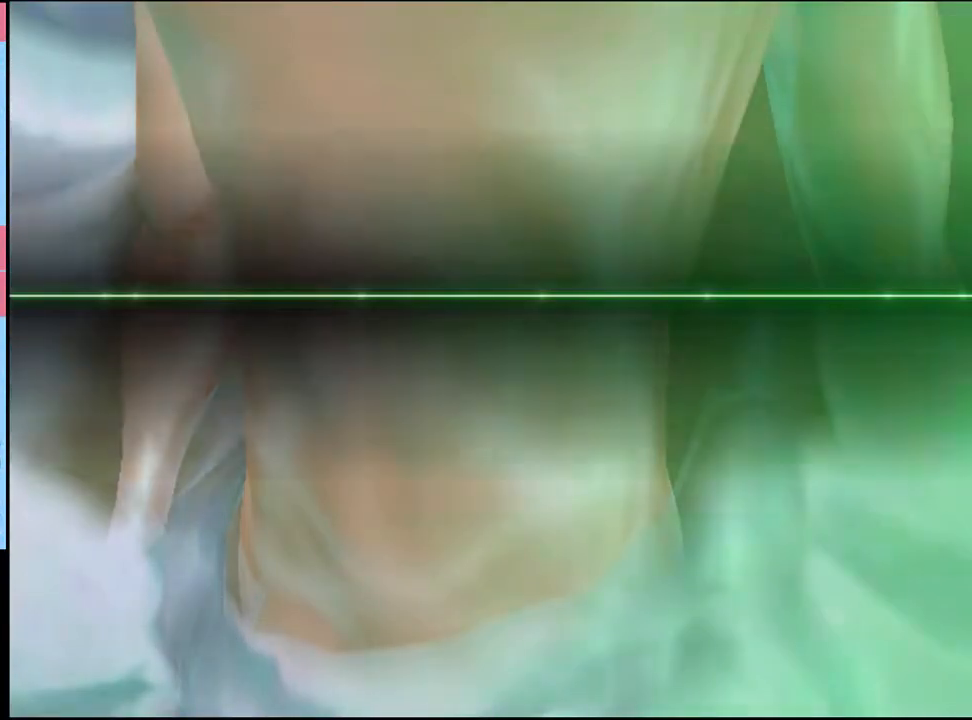
{"keys": [], "mouse": ["left"], "events": [[33, "mouse_left", "up"], [66, "mouse_left", "down"], [166, "mouse_left", "up"], [233, "mouse_left", "down"], [300, "mouse_left", "up"], [366, "mouse_left", "down"], [433, "mouse_left", "up"], [500, "mouse_left", "down"]]}
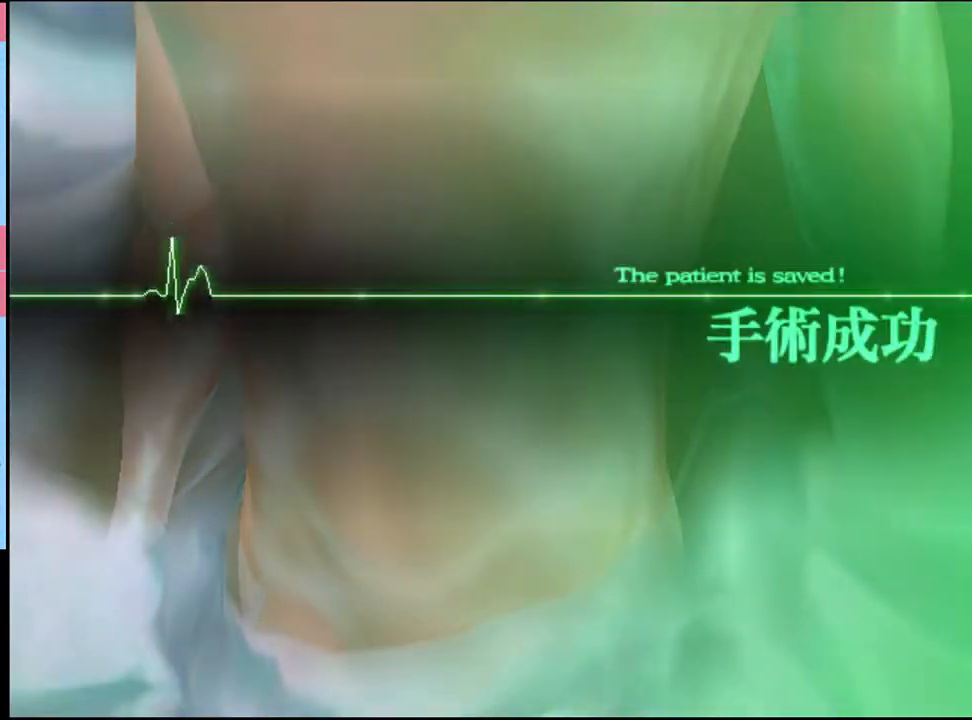
{"keys": [], "mouse": [], "events": [[66, "mouse_left", "up"], [133, "mouse_left", "down"], [200, "mouse_left", "up"], [266, "mouse_left", "down"], [333, "mouse_left", "up"], [400, "mouse_left", "down"], [500, "mouse_left", "up"]]}
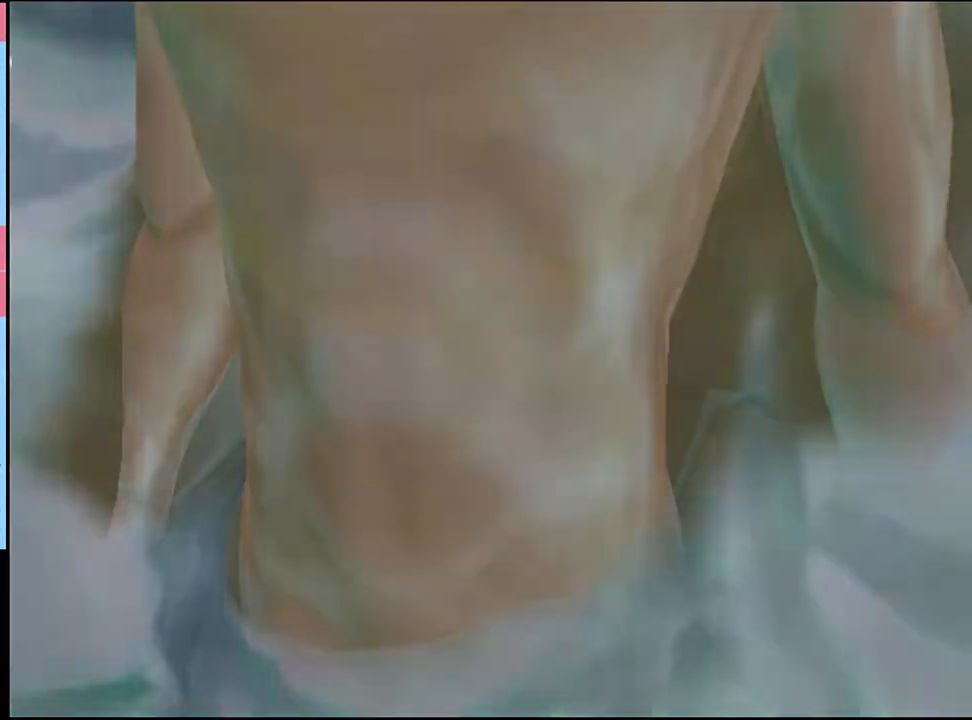
{"keys": [], "mouse": [], "events": [[66, "mouse_left", "down"], [133, "mouse_left", "up"], [233, "mouse_left", "down"], [300, "mouse_left", "up"], [366, "mouse_left", "down"], [466, "mouse_left", "up"]]}
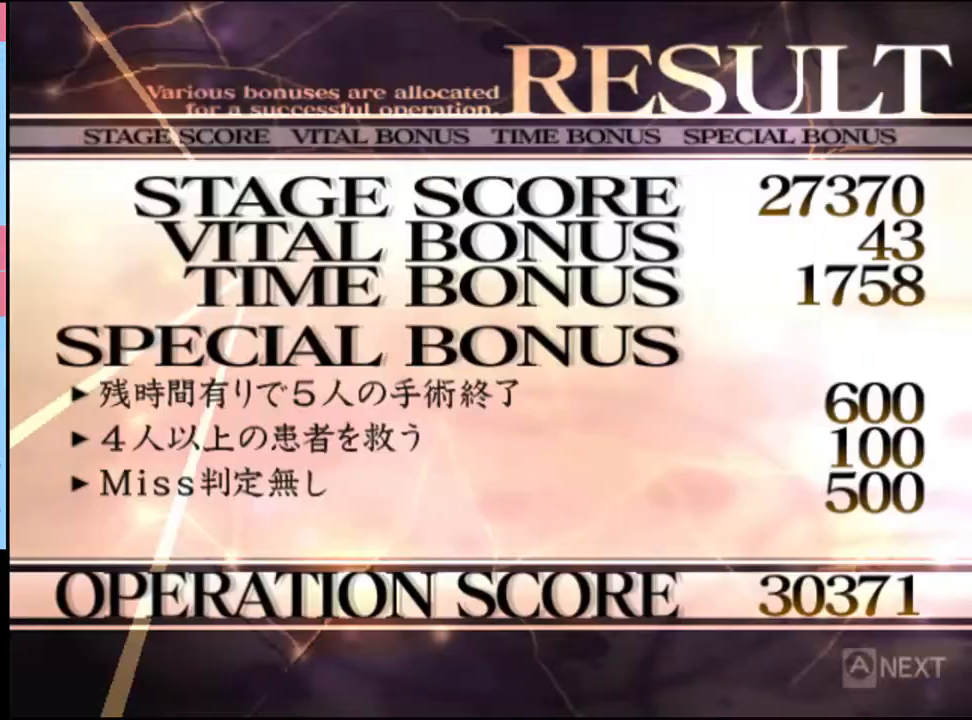
{"keys": [], "mouse": [], "events": [[33, "mouse_left", "down"], [133, "mouse_left", "up"], [200, "mouse_left", "down"], [300, "mouse_left", "up"], [366, "mouse_left", "down"], [466, "mouse_left", "up"]]}
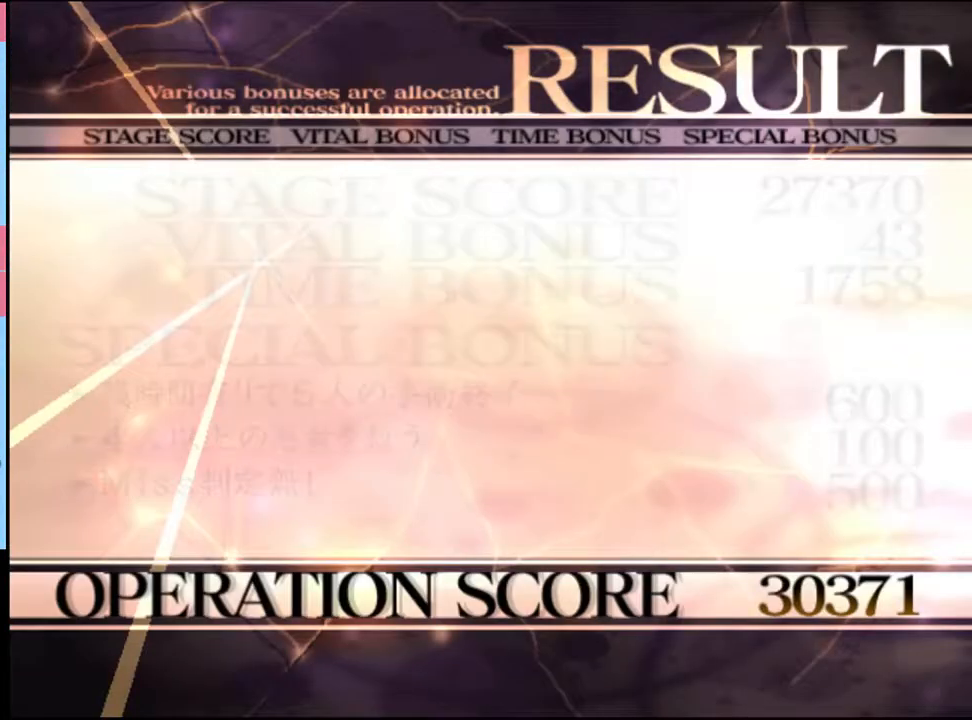
{"keys": [], "mouse": [], "events": [[66, "mouse_left", "down"], [133, "mouse_left", "up"], [233, "mouse_left", "down"], [300, "mouse_left", "up"], [366, "mouse_left", "down"], [433, "mouse_left", "up"]]}
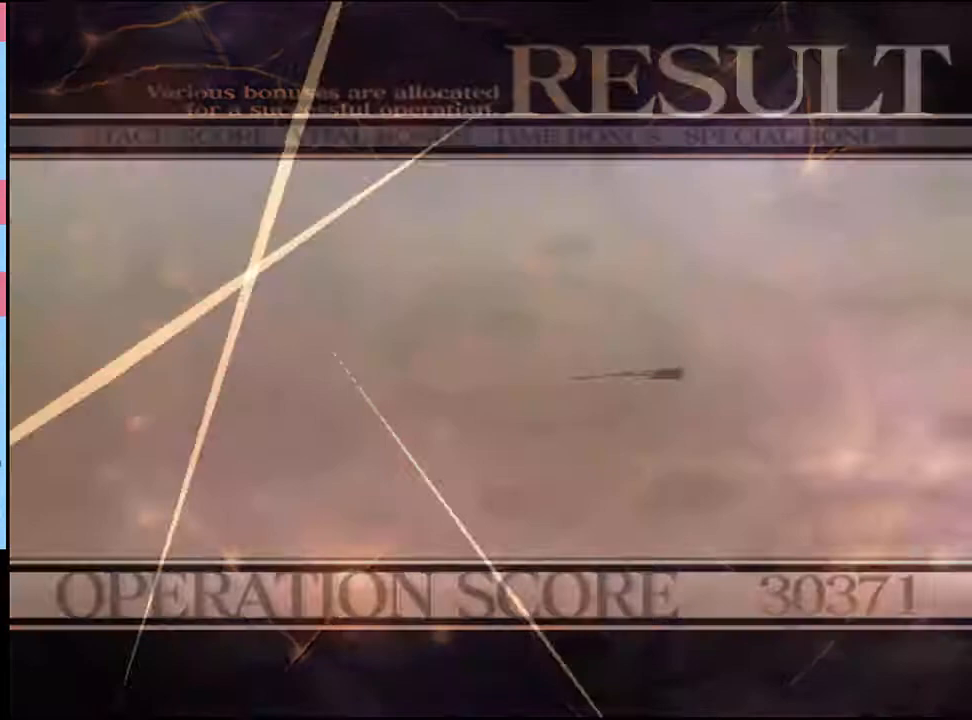
{"keys": [], "mouse": ["left"], "events": [[33, "mouse_left", "down"], [100, "mouse_left", "up"], [200, "mouse_left", "down"], [266, "mouse_left", "up"], [333, "mouse_left", "down"], [433, "mouse_left", "up"], [500, "mouse_left", "down"]]}
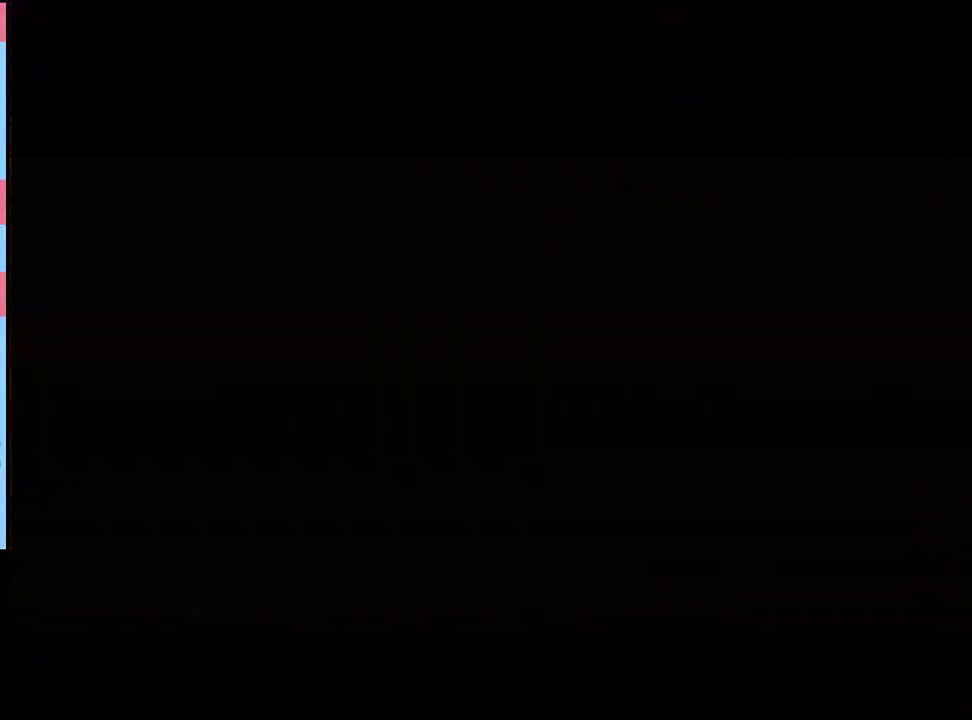
{"keys": [], "mouse": [], "events": [[66, "e", "down"], [66, "mouse_left", "up"], [133, "e", "up"], [133, "mouse_left", "down"], [200, "e", "down"], [233, "e", "up"], [233, "mouse_left", "up"], [266, "mouse_left", "down"], [300, "e", "down"], [333, "e", "up"], [333, "mouse_left", "up"], [400, "mouse_left", "down"], [433, "e", "down"], [466, "e", "up"], [500, "mouse_left", "up"]]}
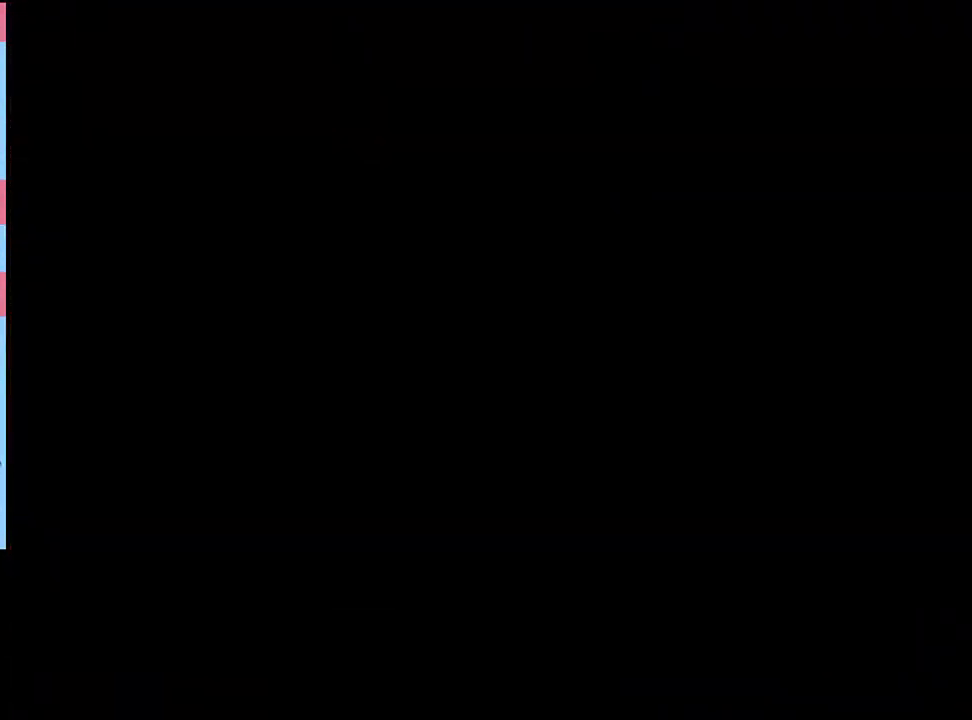
{"keys": [], "mouse": ["left"], "events": [[33, "e", "down"], [33, "mouse_left", "down"], [100, "e", "up"], [133, "mouse_left", "up"], [166, "e", "down"], [166, "mouse_left", "down"], [200, "e", "up"], [266, "e", "down"], [266, "mouse_left", "up"], [300, "mouse_left", "down"], [333, "e", "up"], [400, "e", "down"], [400, "mouse_left", "up"], [466, "e", "up"], [466, "mouse_left", "down"]]}
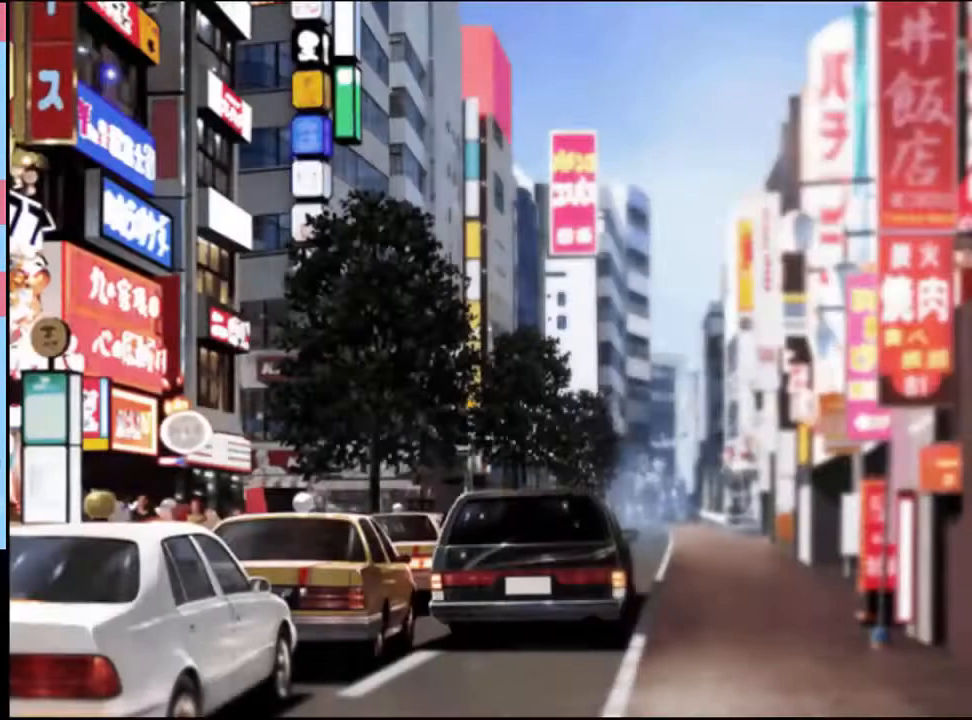
{"keys": [], "mouse": [], "events": [[33, "e", "down"], [33, "mouse_left", "up"], [100, "e", "up"], [100, "mouse_left", "down"], [133, "e", "down"], [166, "mouse_left", "up"], [200, "e", "up"], [266, "e", "down"], [266, "mouse_left", "down"], [333, "e", "up"], [333, "mouse_left", "up"]]}
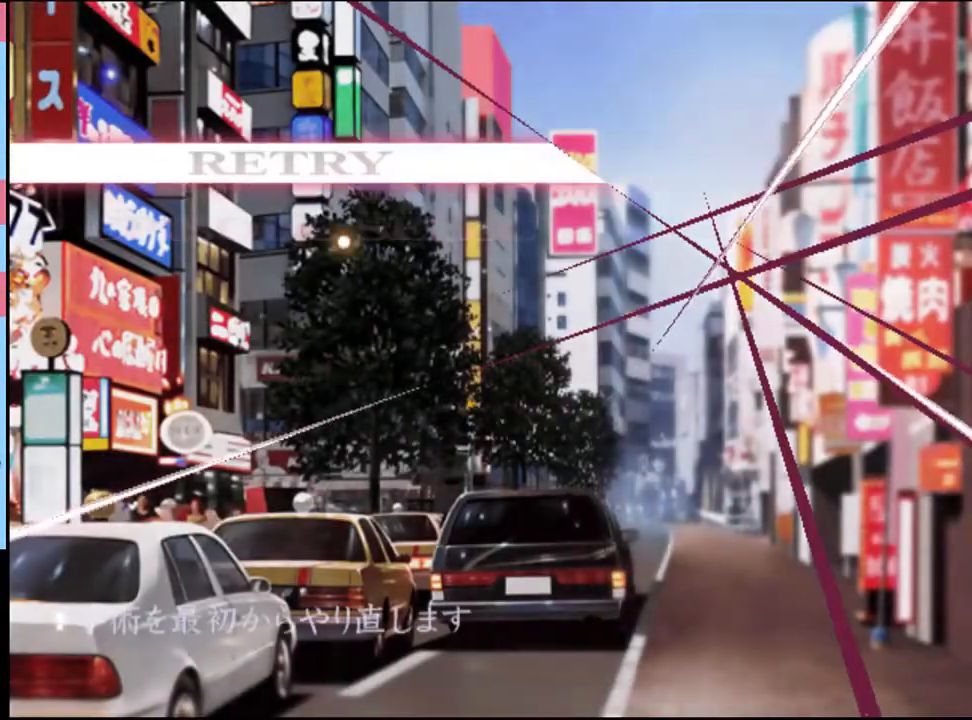
{"keys": [], "mouse": [], "events": [[400, "mouse_left", "down"], [466, "mouse_left", "up"]]}
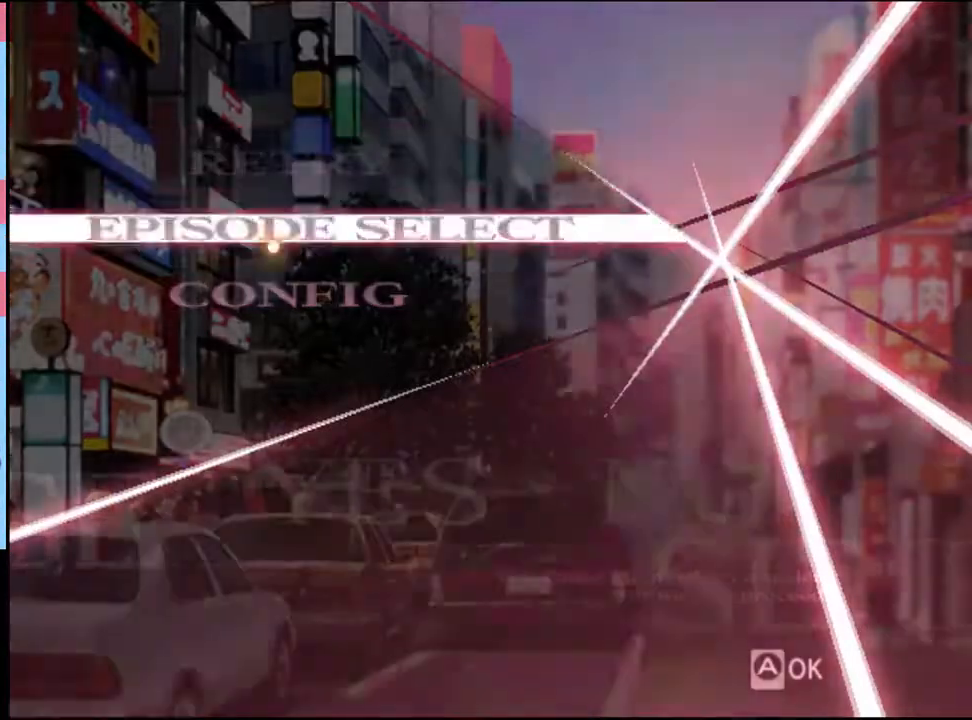
{"keys": [], "mouse": [], "events": []}
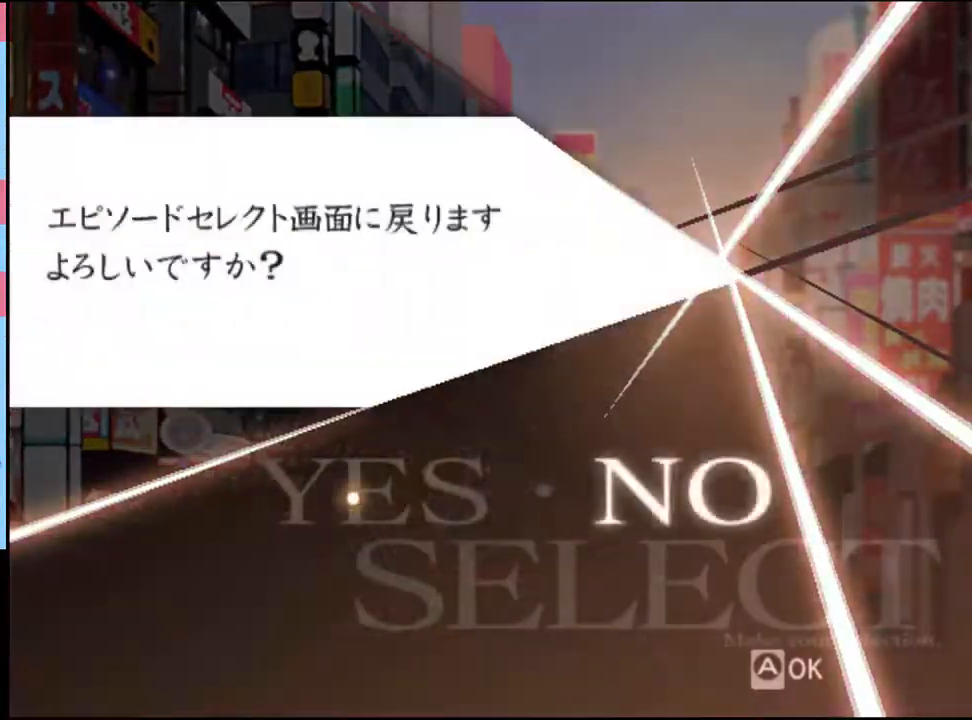
{"keys": [], "mouse": [], "events": [[133, "mouse_left", "down"], [200, "mouse_left", "up"]]}
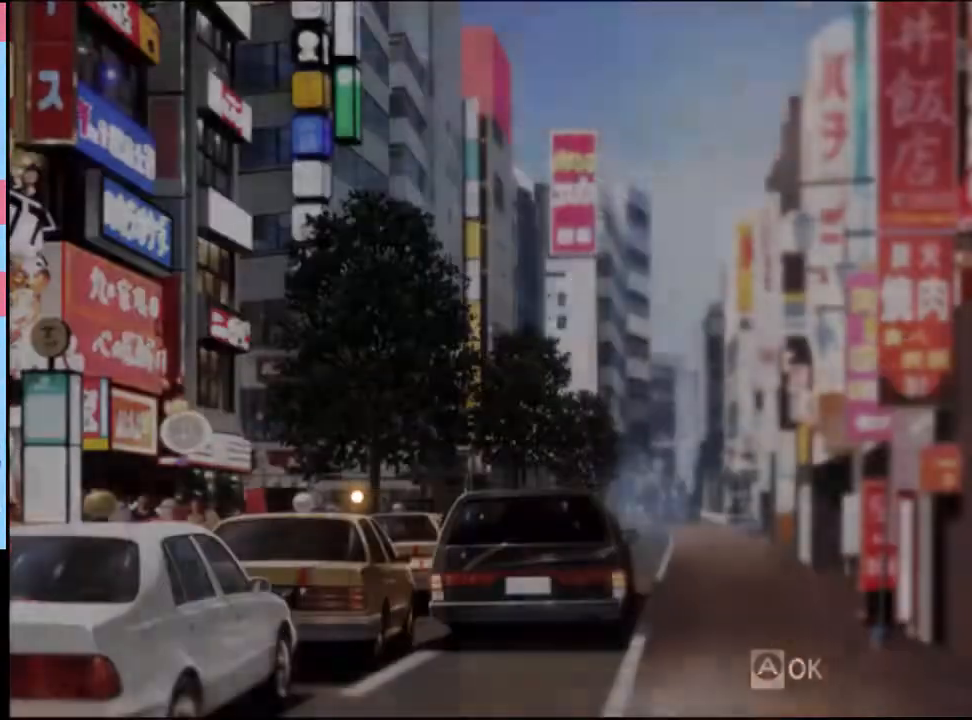
{"keys": [], "mouse": [], "events": []}
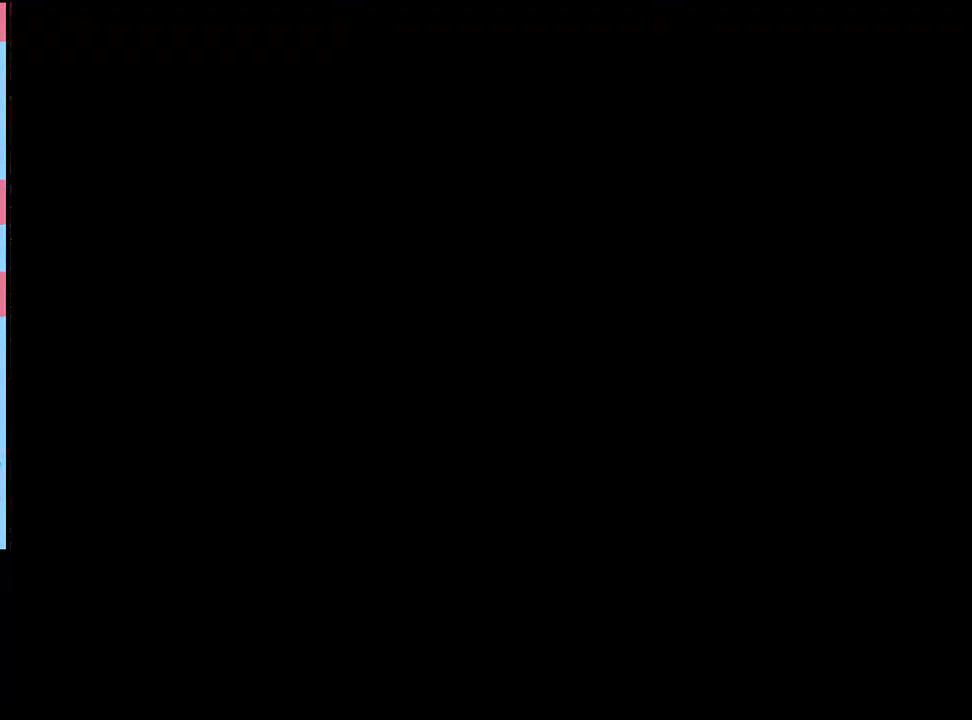
{"keys": [], "mouse": [], "events": []}
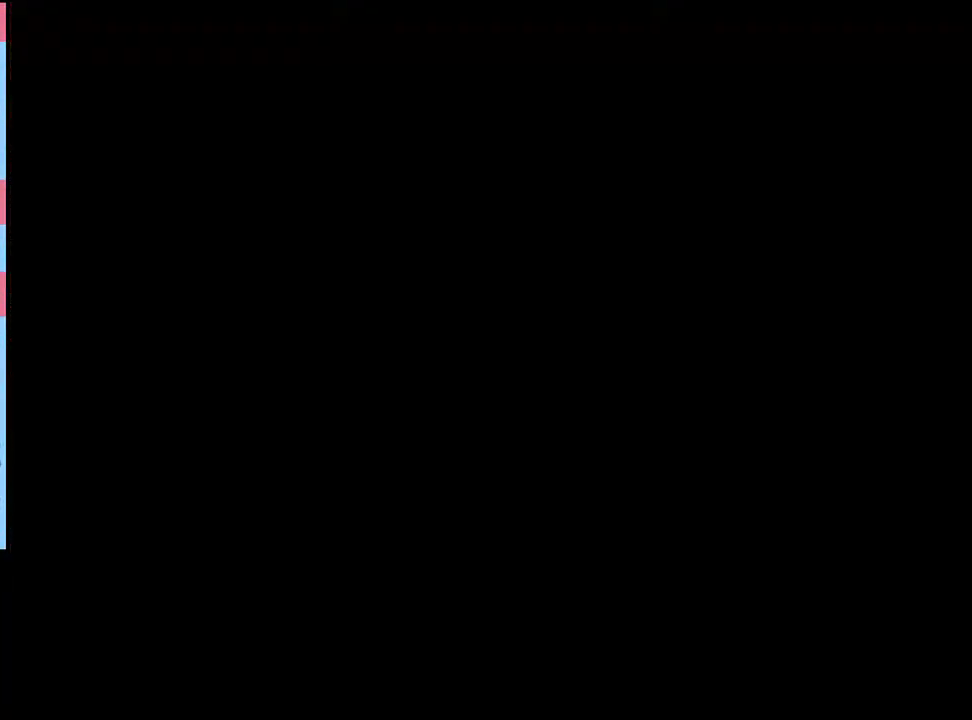
{"keys": [], "mouse": [], "events": []}
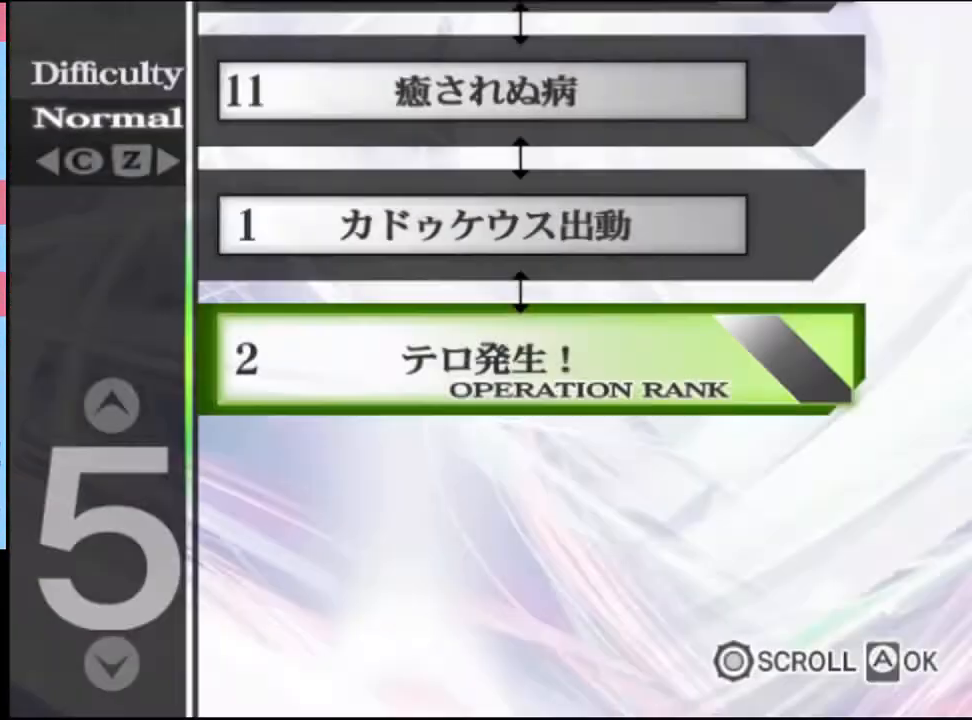
{"keys": [], "mouse": [], "events": []}
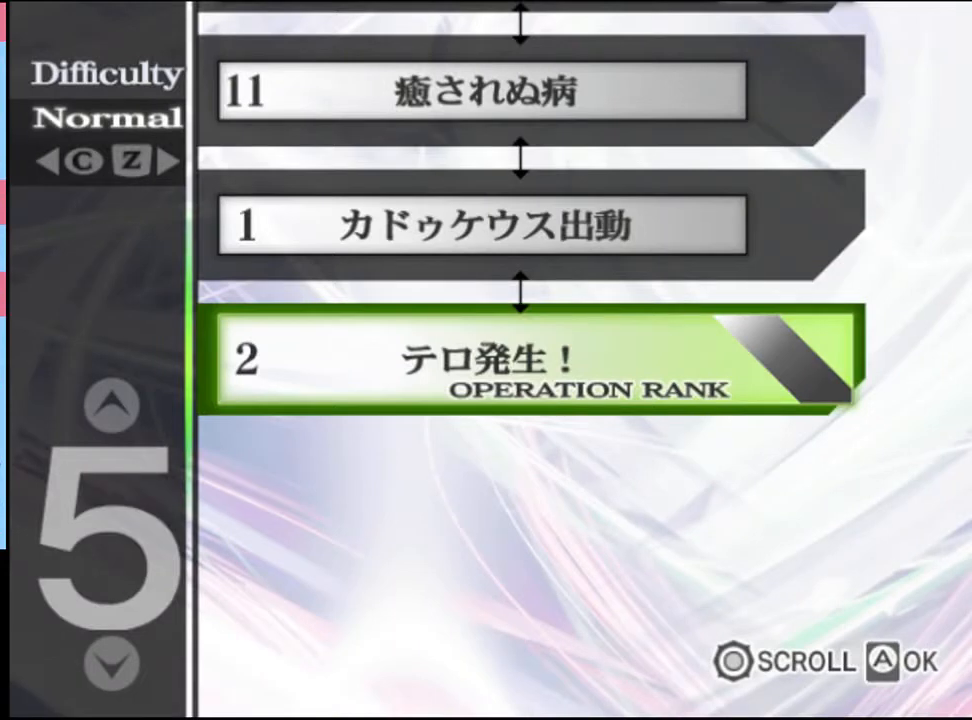
{"keys": [], "mouse": [], "events": []}
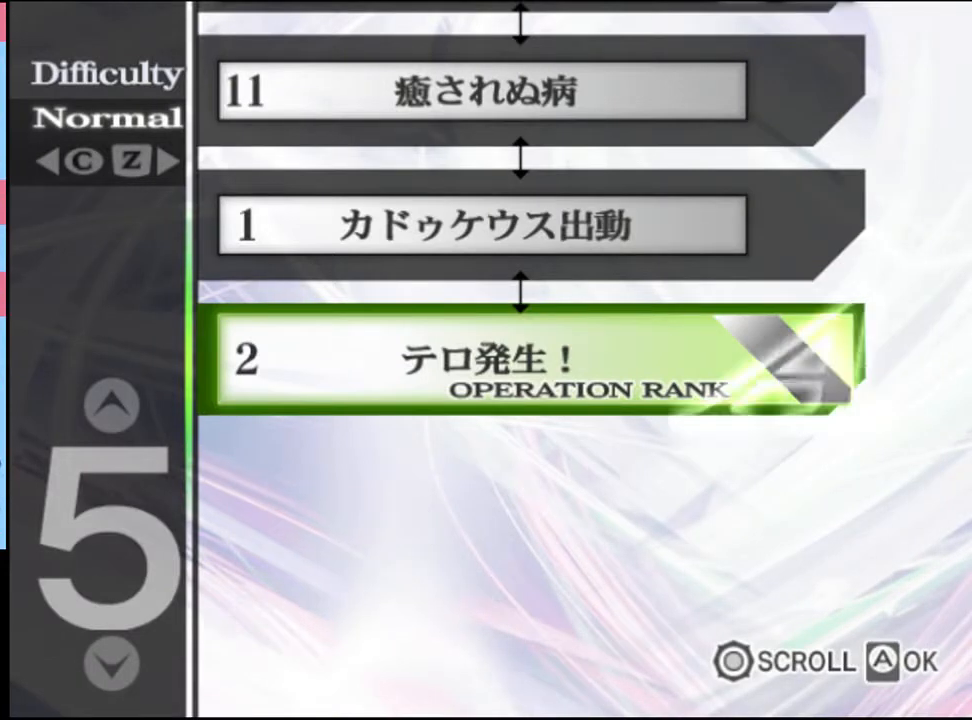
{"keys": [], "mouse": [], "events": []}
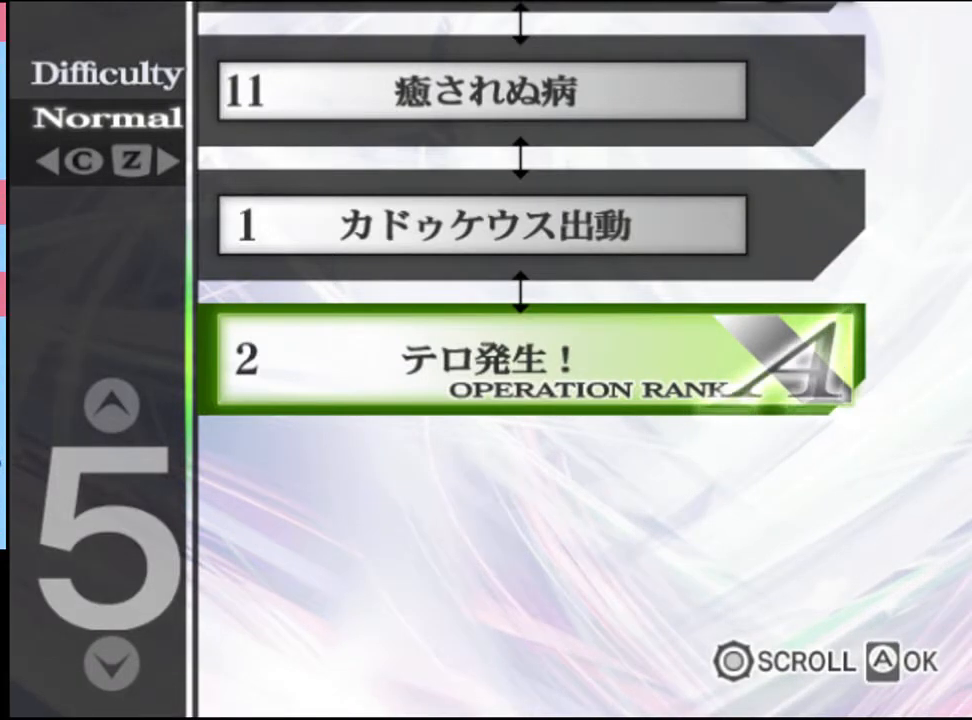
{"keys": [], "mouse": [], "events": []}
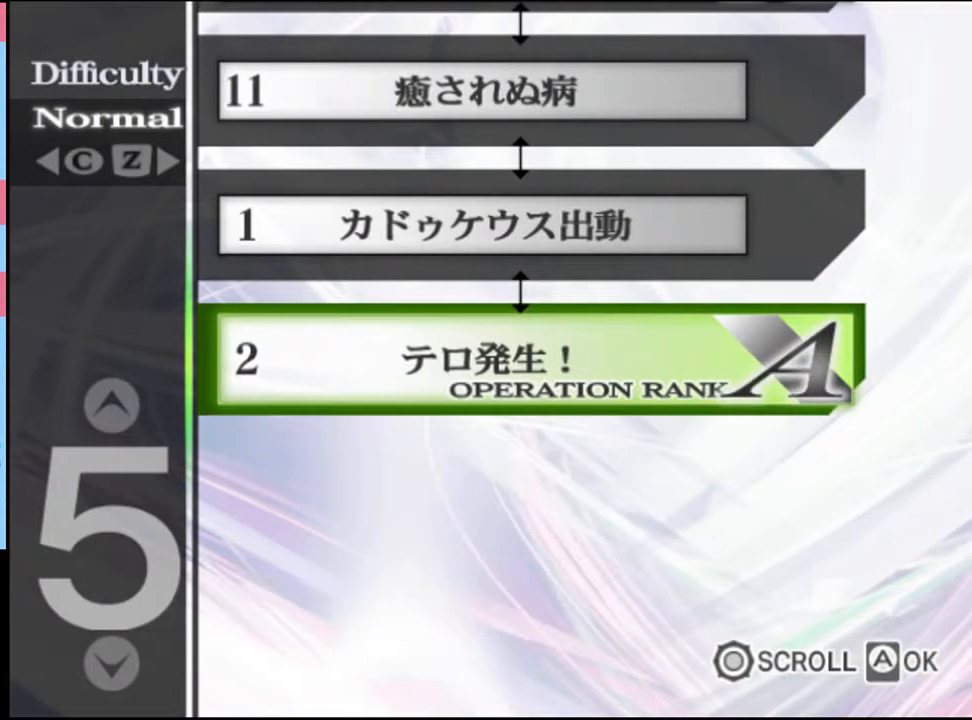
{"keys": [], "mouse": ["left"], "events": [[366, "mouse_left", "down"], [433, "mouse_left", "up"], [500, "mouse_left", "down"]]}
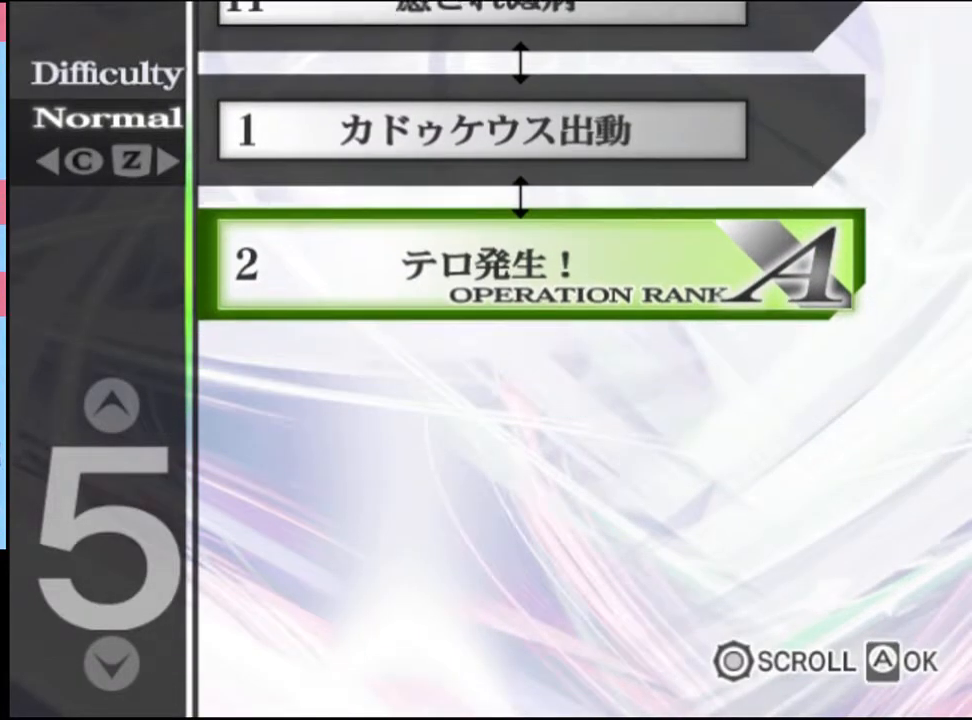
{"keys": [], "mouse": ["left"], "events": [[66, "mouse_left", "up"], [133, "mouse_left", "down"], [200, "mouse_left", "up"], [233, "mouse_left", "down"], [300, "mouse_left", "up"], [366, "mouse_left", "down"], [466, "mouse_left", "up"], [500, "mouse_left", "down"]]}